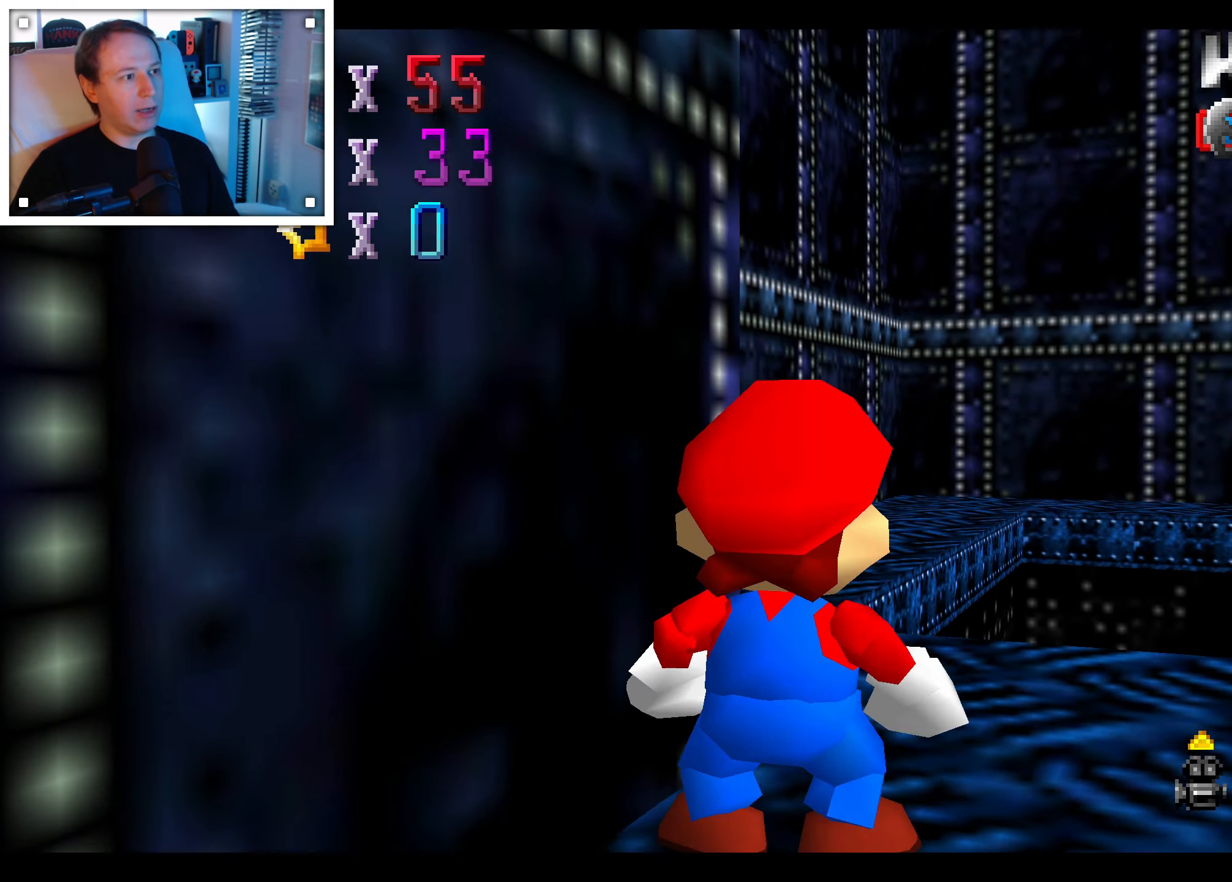
Gameplay with a controller (Nintendo layout); each line is a JSON object with the inputs held at the frame after it (dt_ms = milliseconds from this image to that frame). "events" lists button and stick changes between this image and that frame as [ms after this image, input, new state], when the widget could be followed in between. Not read: C DPAD_DOWN DPAD_LEFT DPAD_RIGHT DPAD_UP L1 L3 R3 START X Y Z.
{"dt_ms": 1000, "buttons": [], "left_stick": "center", "right_stick": "center"}
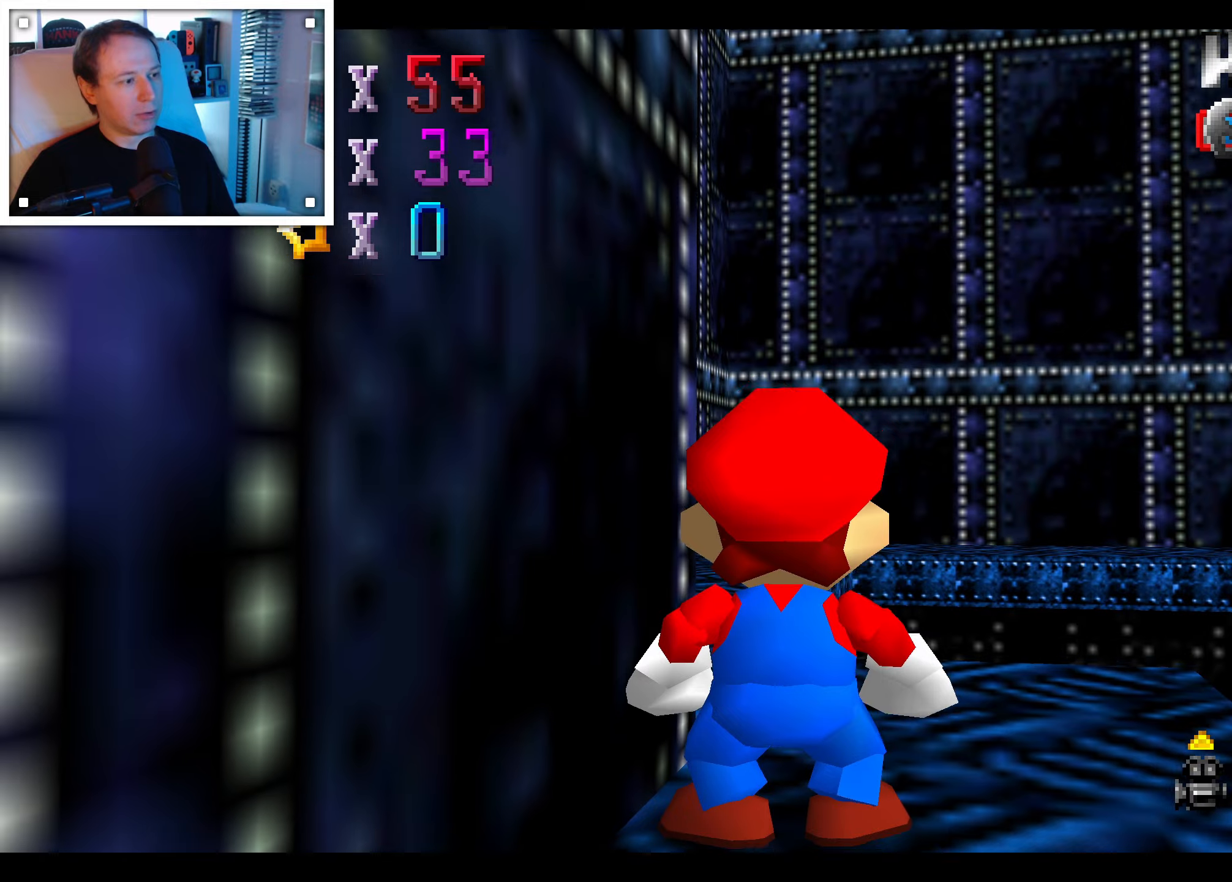
{"dt_ms": 500, "buttons": [], "left_stick": "up-right", "right_stick": "center", "events": [[84, "right_stick", "right"], [267, "left_stick", "right"], [267, "right_stick", "center"], [367, "left_stick", "up-right"]]}
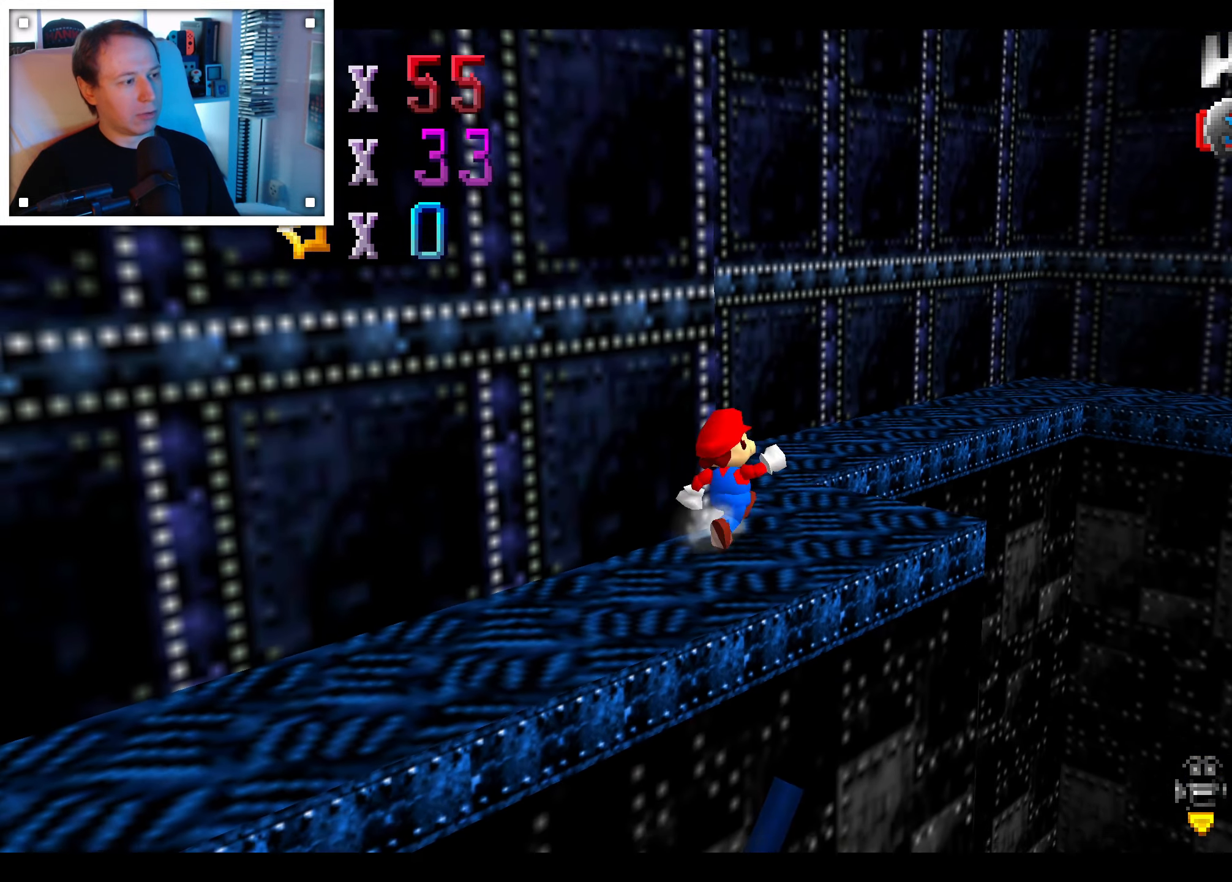
{"dt_ms": 500, "buttons": [], "left_stick": "up", "right_stick": "center", "events": [[84, "left_stick", "up"], [250, "right_stick", "right"], [484, "right_stick", "center"]]}
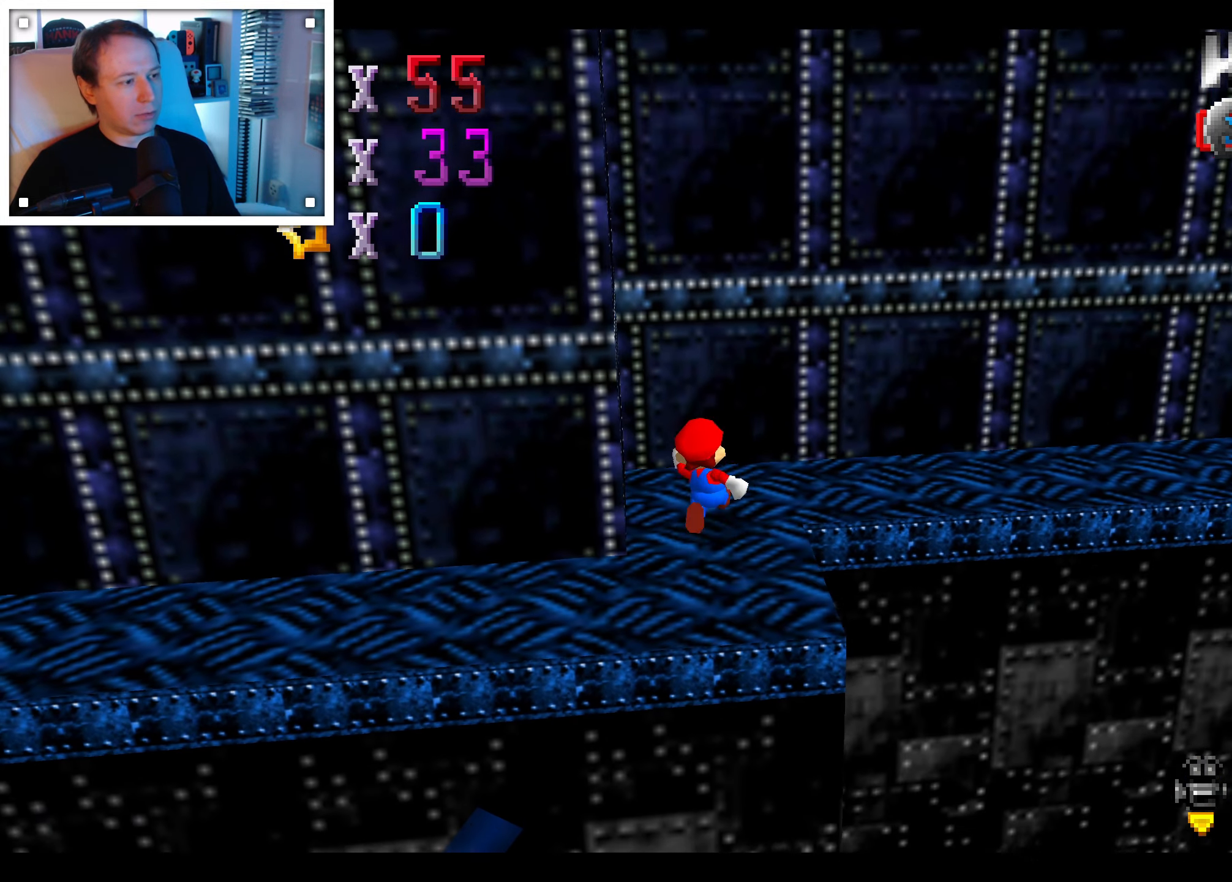
{"dt_ms": 500, "buttons": [], "left_stick": "right", "right_stick": "center", "events": [[117, "left_stick", "right"], [450, "A", "down"], [500, "A", "up"]]}
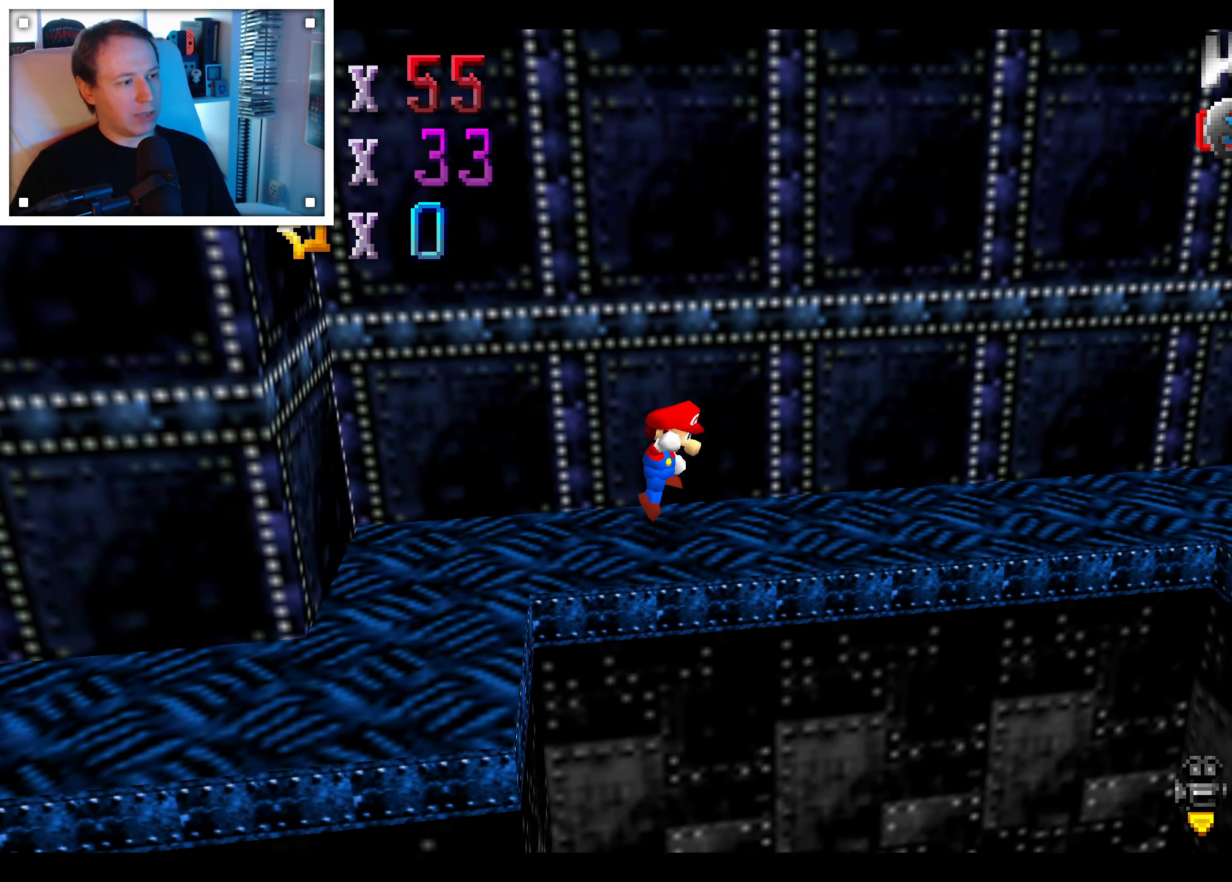
{"dt_ms": 500, "buttons": ["A"], "left_stick": "right", "right_stick": "center", "events": [[500, "A", "down"]]}
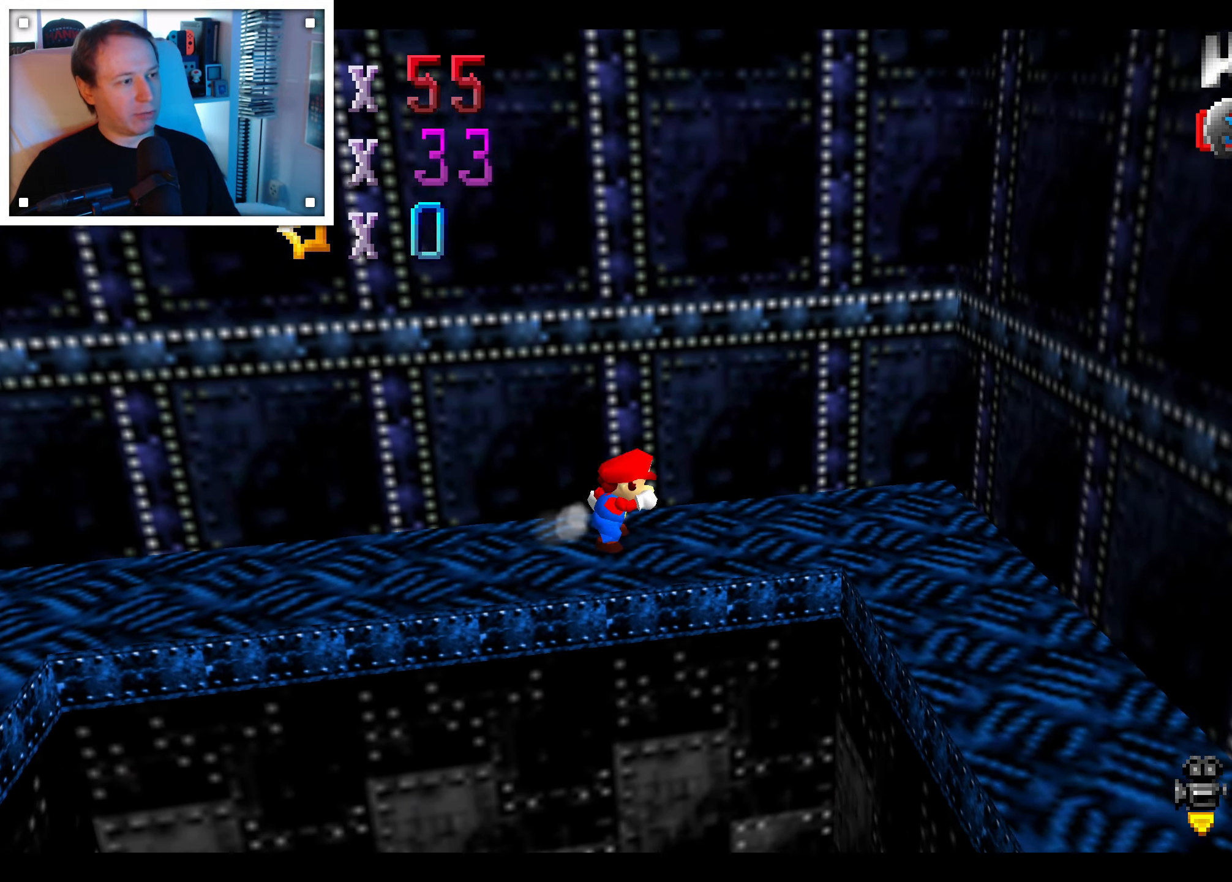
{"dt_ms": 500, "buttons": ["A"], "left_stick": "right", "right_stick": "center", "events": []}